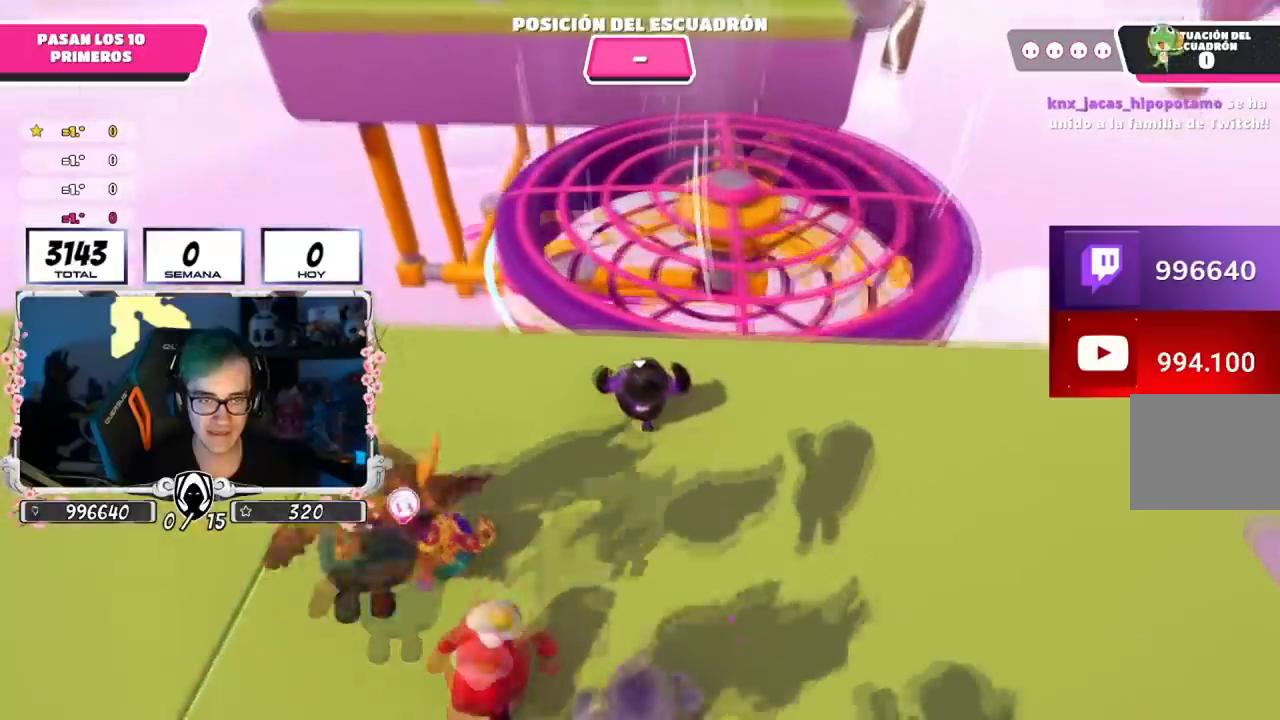
Gameplay with a controller (PlayStation layout); each line is a JSON object with the inputs held at the frame after it. "events" lists button and stick changes between this image and that frame as [ms after this image, input, new state], when the widget could be followed in between.
{"buttons": ["CROSS"], "left_stick": "up", "right_stick": "center", "events": [[301, "CROSS", "down"]]}
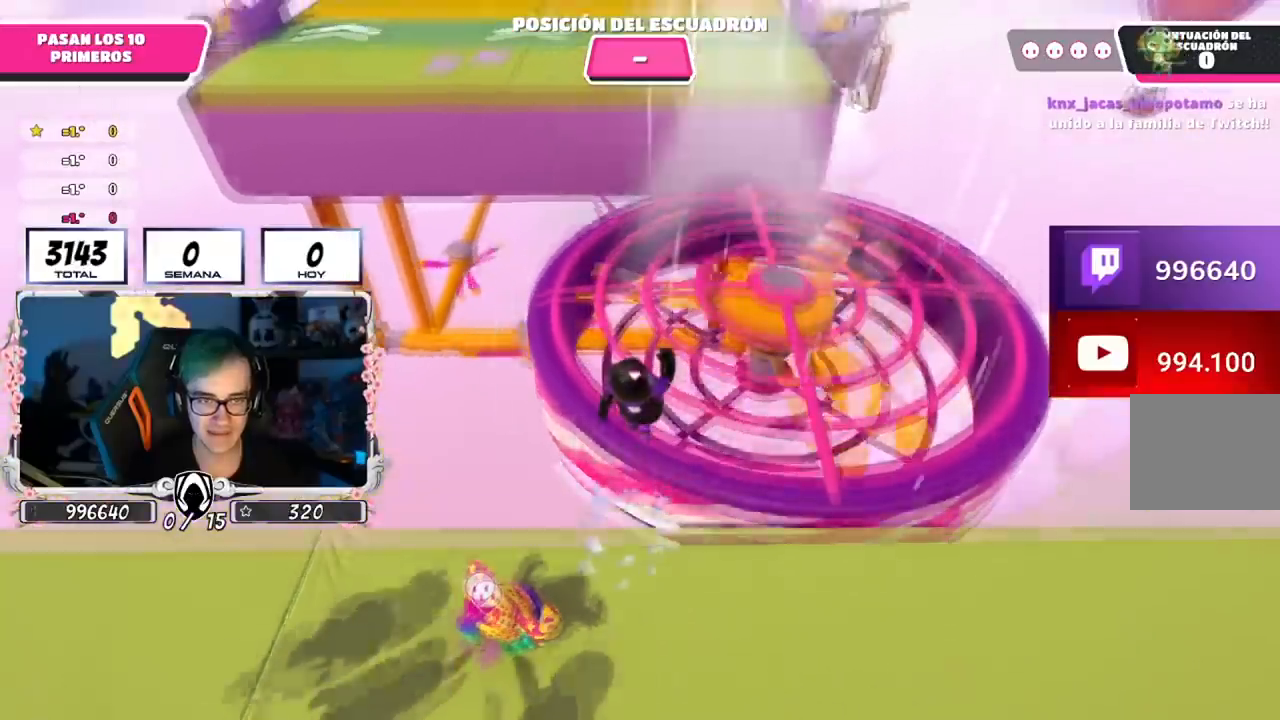
{"buttons": ["CROSS"], "left_stick": "up", "right_stick": "center", "events": []}
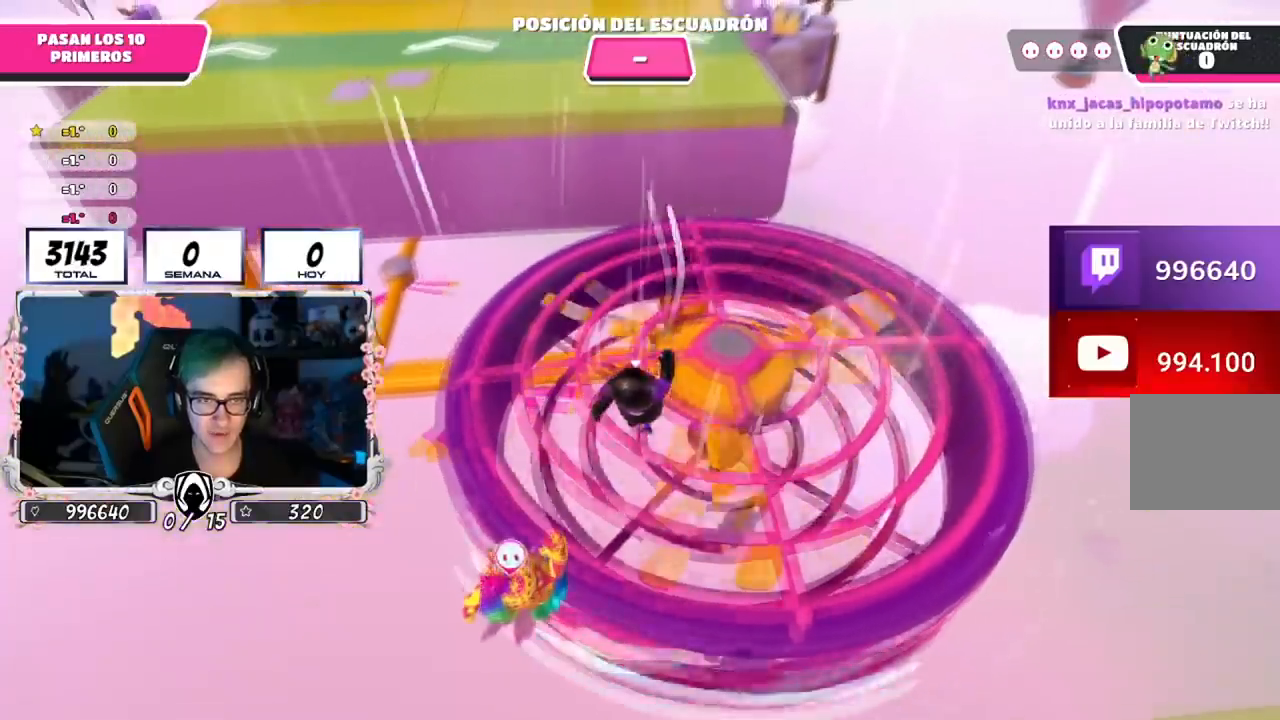
{"buttons": [], "left_stick": "up", "right_stick": "center", "events": [[234, "right_stick", "down-left"], [367, "right_stick", "center"], [484, "CROSS", "up"]]}
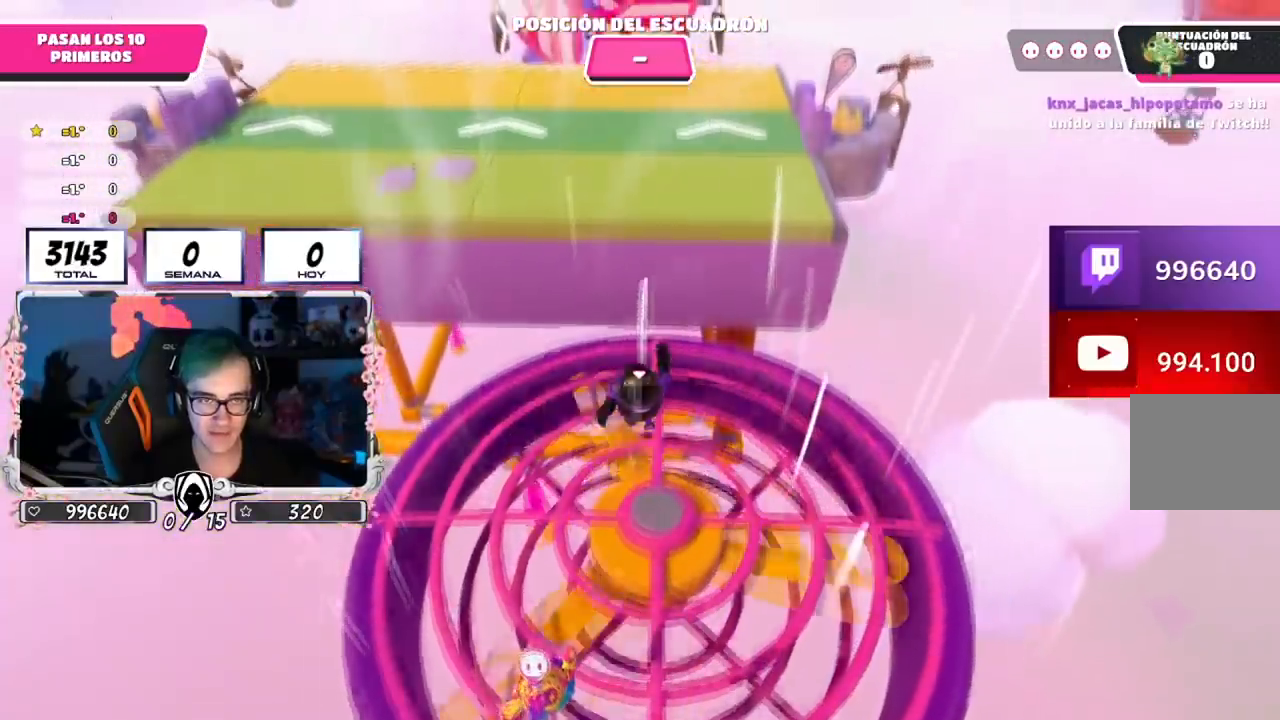
{"buttons": [], "left_stick": "up", "right_stick": "center", "events": []}
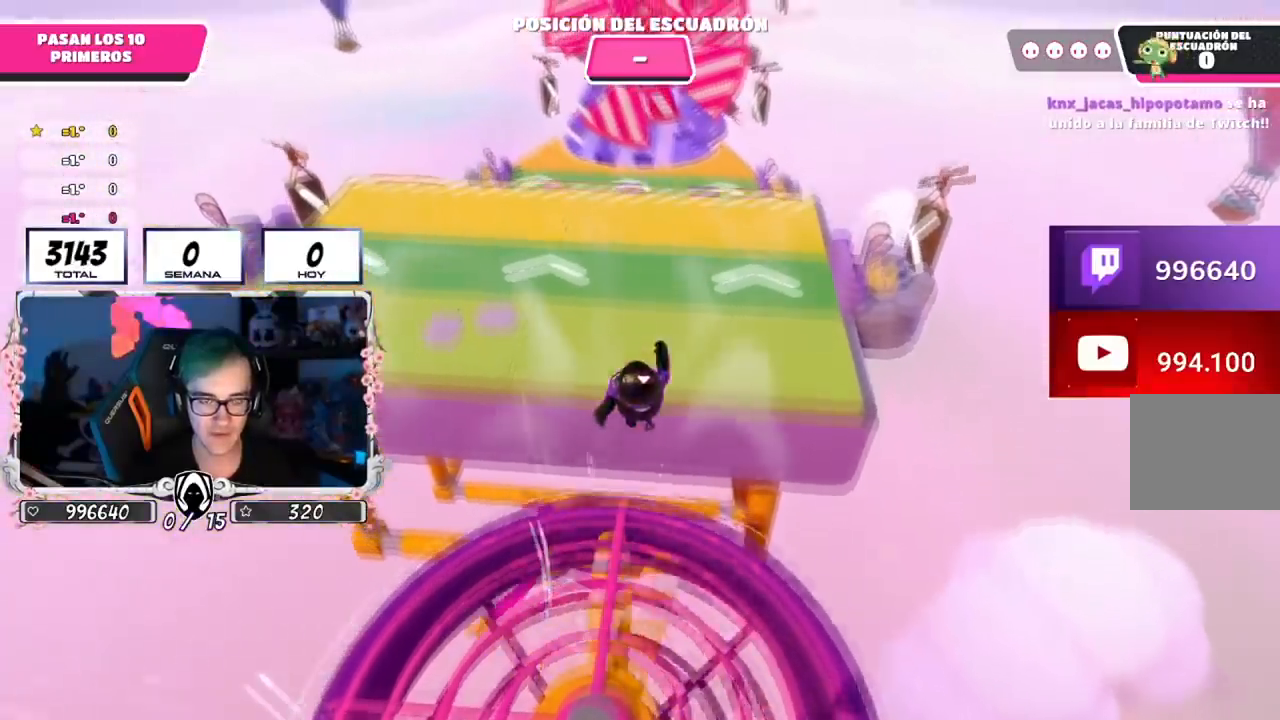
{"buttons": [], "left_stick": "up", "right_stick": "center", "events": []}
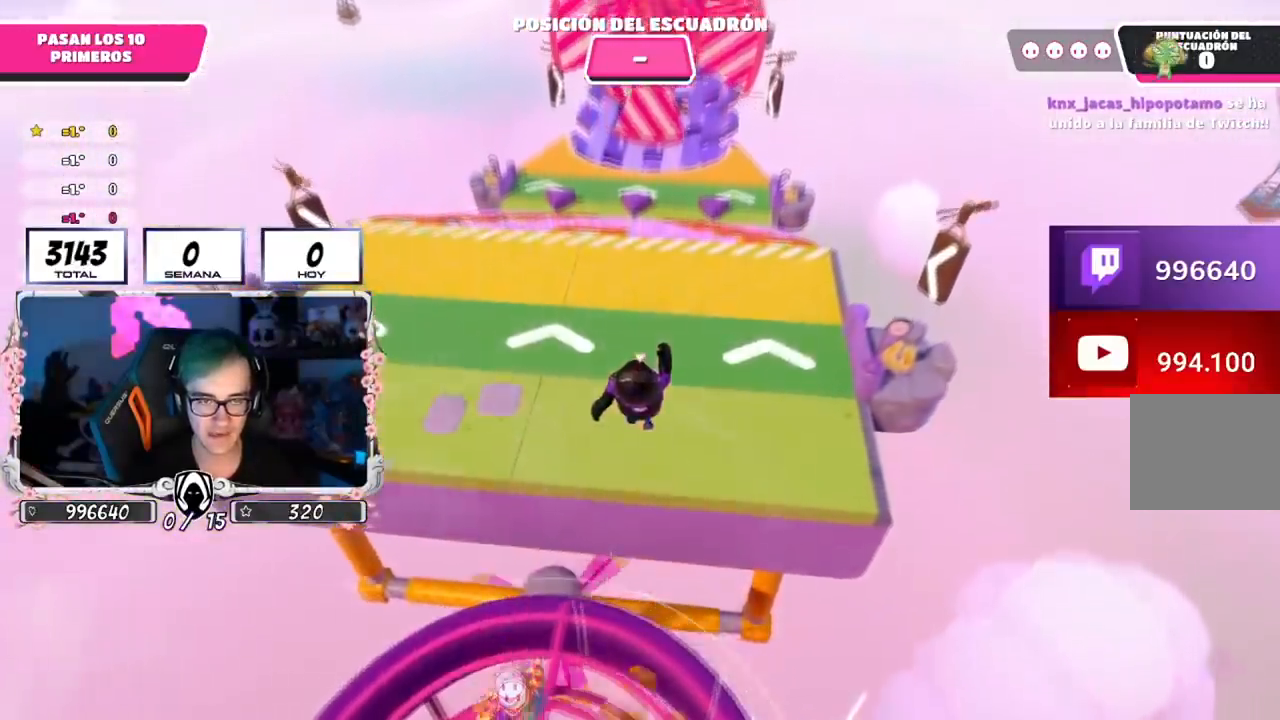
{"buttons": [], "left_stick": "up", "right_stick": "center", "events": []}
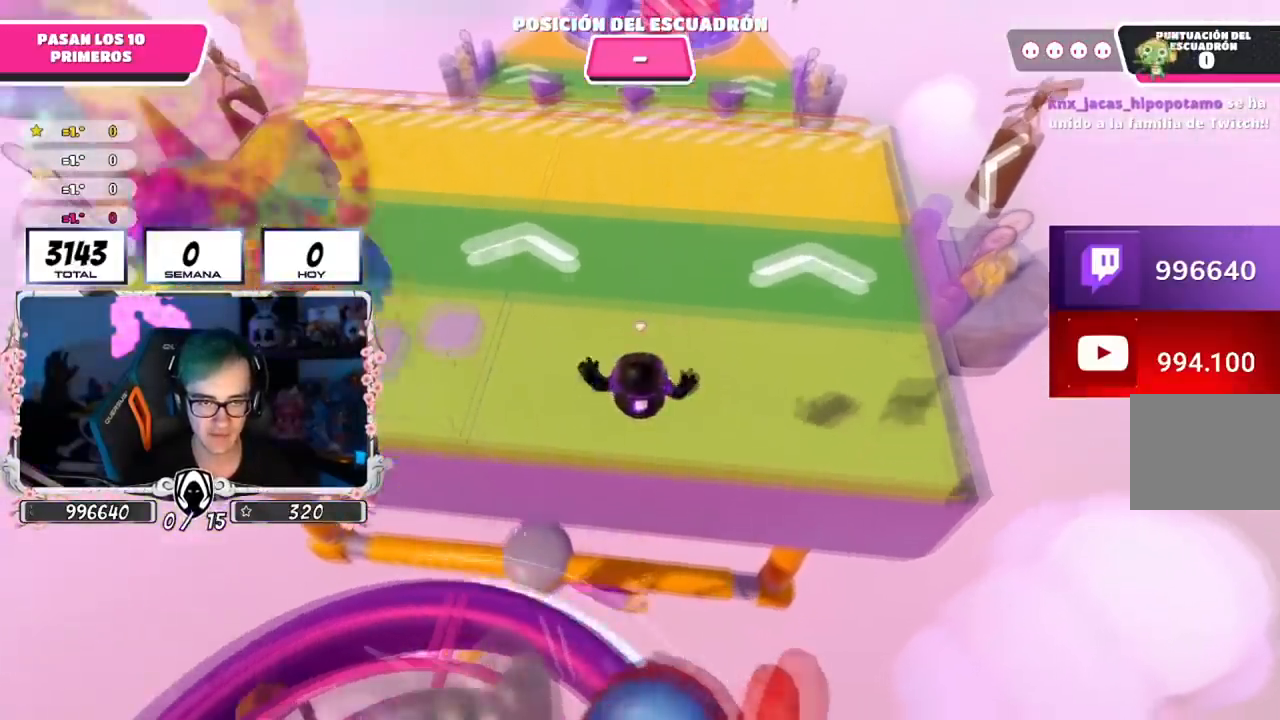
{"buttons": [], "left_stick": "up", "right_stick": "center", "events": [[34, "SQUARE", "down"], [384, "SQUARE", "up"]]}
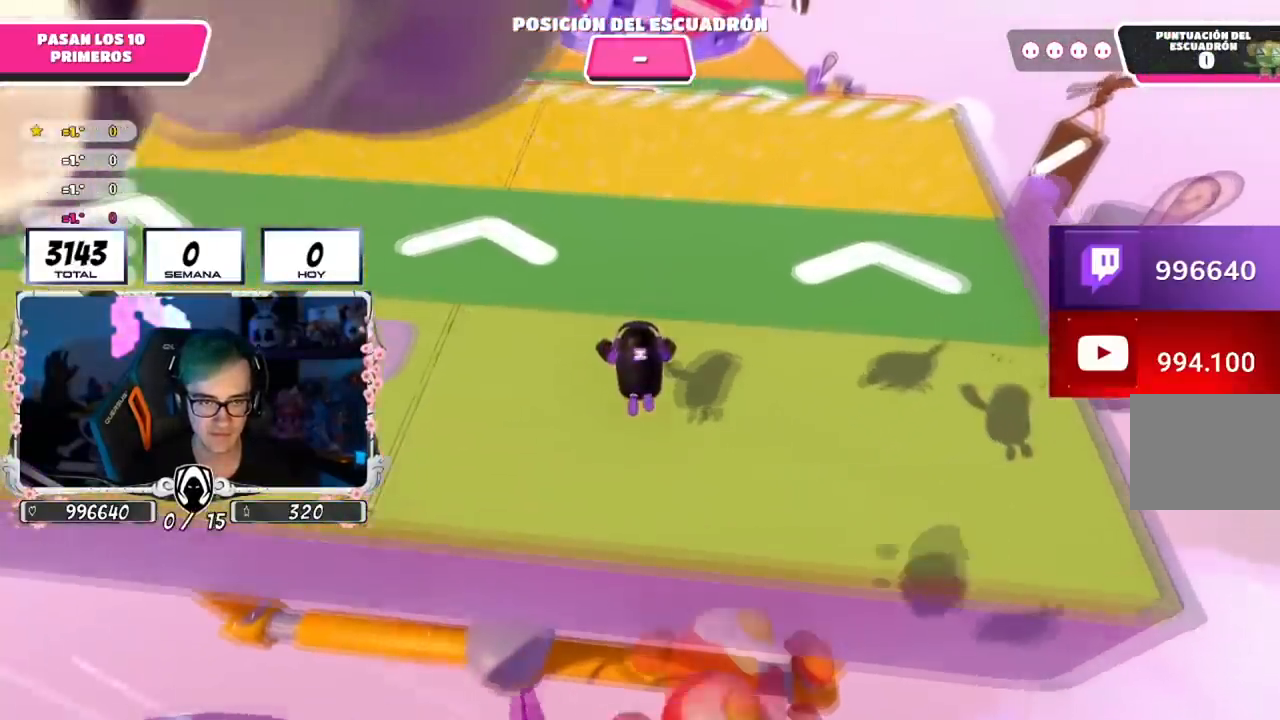
{"buttons": [], "left_stick": "up", "right_stick": "up", "events": [[67, "right_stick", "up"]]}
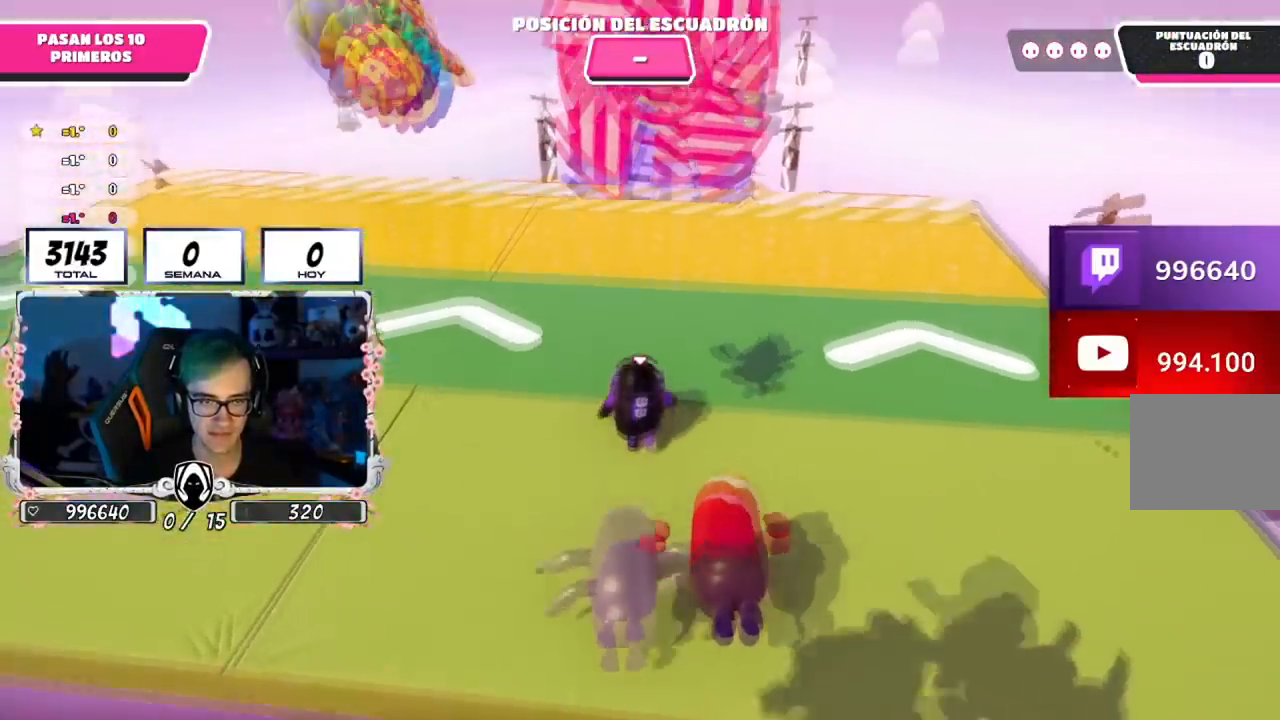
{"buttons": [], "left_stick": "up", "right_stick": "down", "events": [[151, "right_stick", "center"], [201, "right_stick", "down"], [384, "right_stick", "center"], [501, "right_stick", "down"]]}
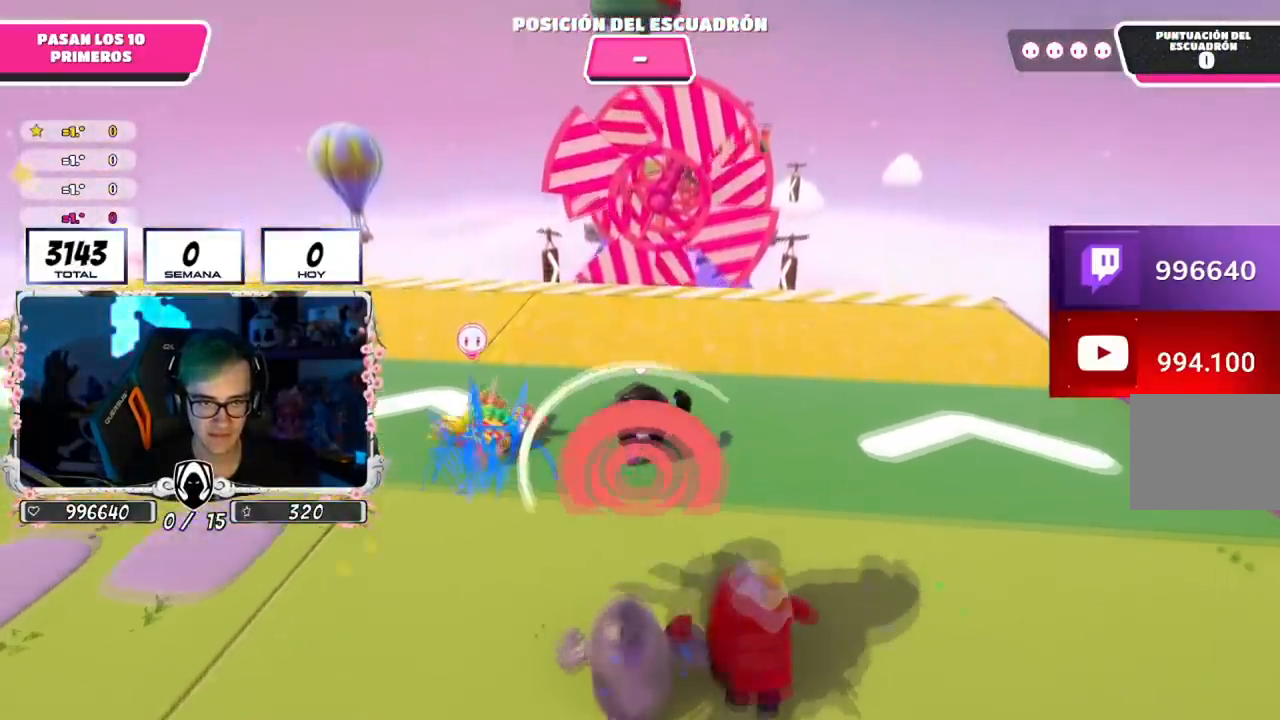
{"buttons": [], "left_stick": "up", "right_stick": "center", "events": [[384, "right_stick", "center"]]}
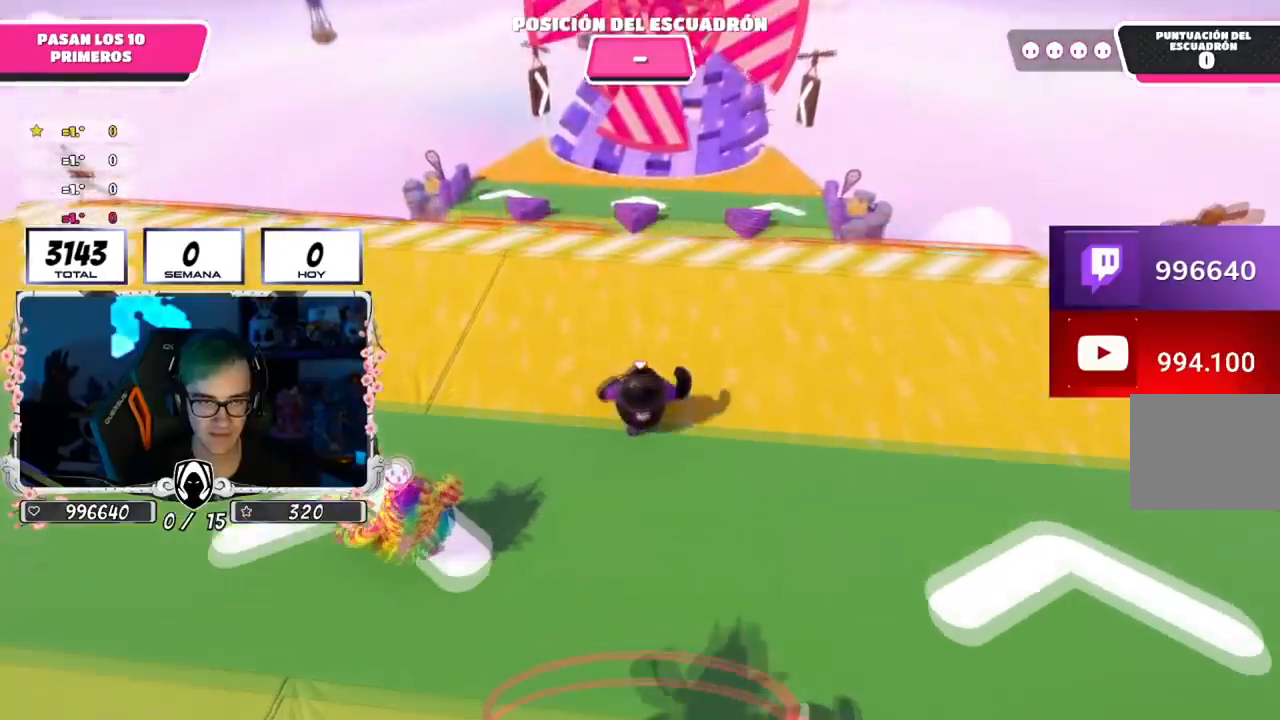
{"buttons": [], "left_stick": "up", "right_stick": "center", "events": [[101, "right_stick", "down"], [251, "right_stick", "center"]]}
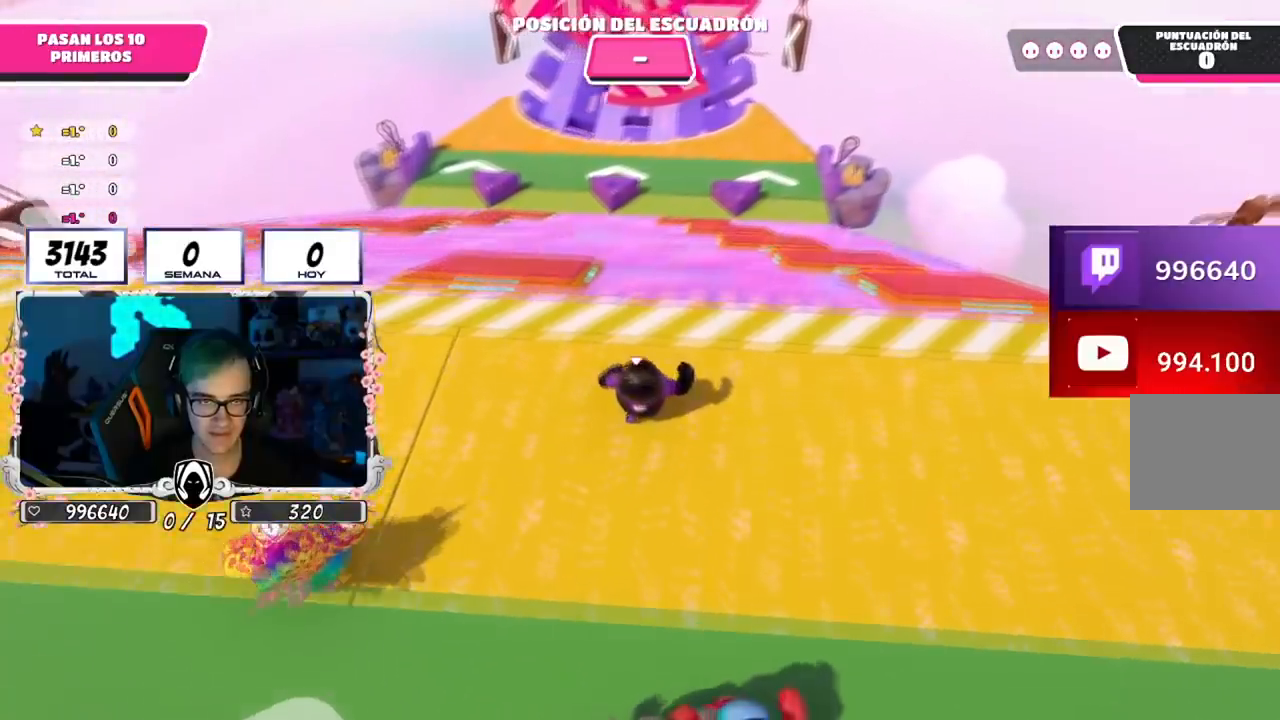
{"buttons": [], "left_stick": "up", "right_stick": "center", "events": [[267, "CROSS", "down"], [484, "CROSS", "up"]]}
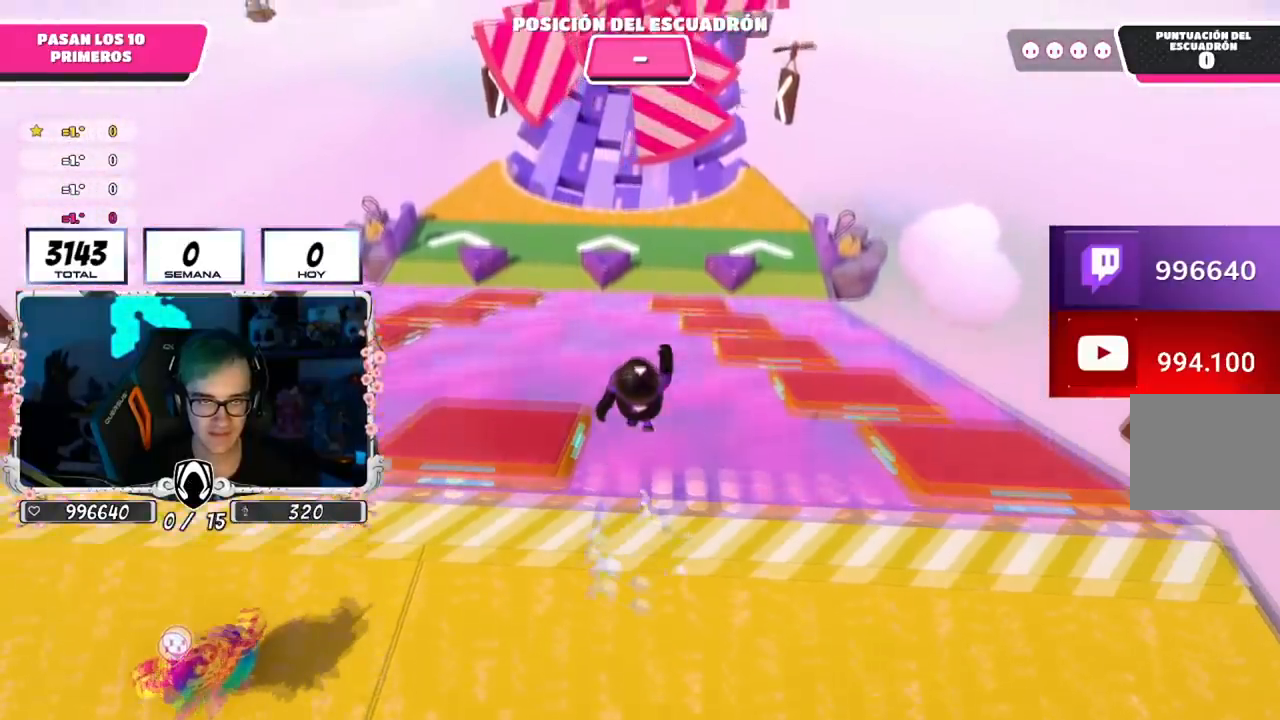
{"buttons": [], "left_stick": "up", "right_stick": "center", "events": [[317, "CROSS", "down"], [484, "CROSS", "up"]]}
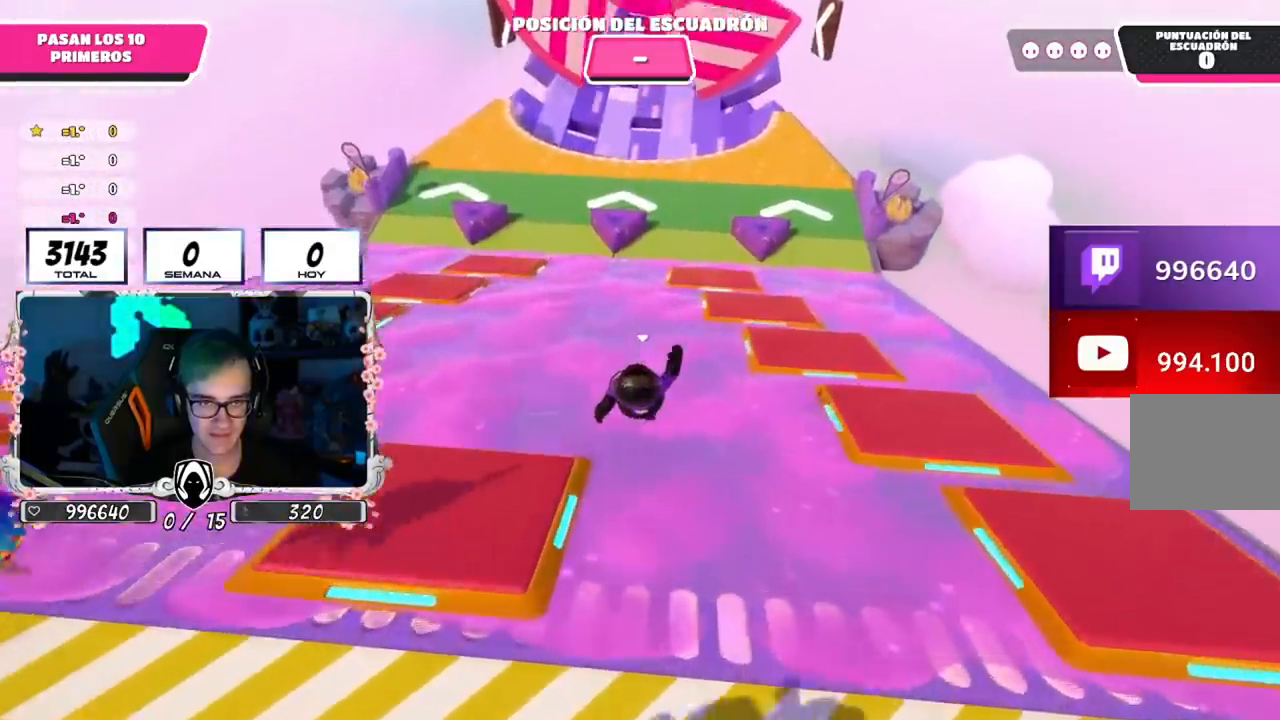
{"buttons": [], "left_stick": "up", "right_stick": "center", "events": [[17, "right_stick", "down"], [200, "right_stick", "center"]]}
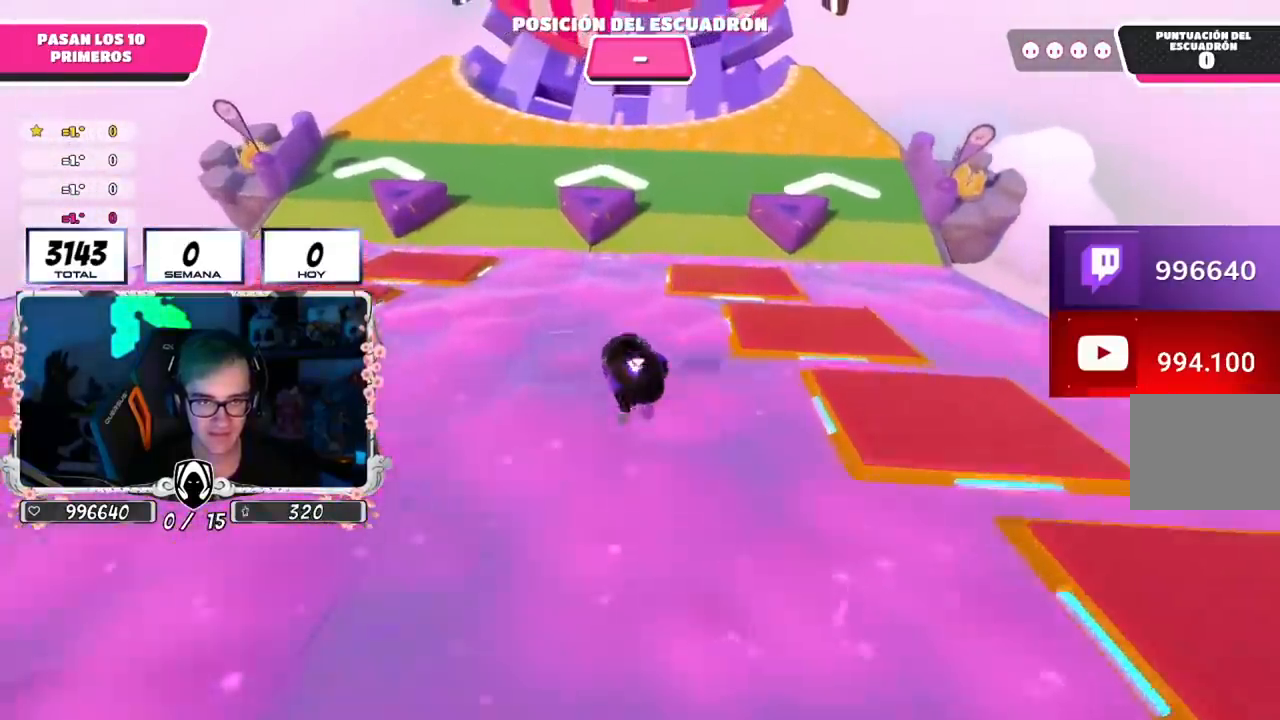
{"buttons": ["CROSS"], "left_stick": "up", "right_stick": "center", "events": [[250, "CROSS", "down"]]}
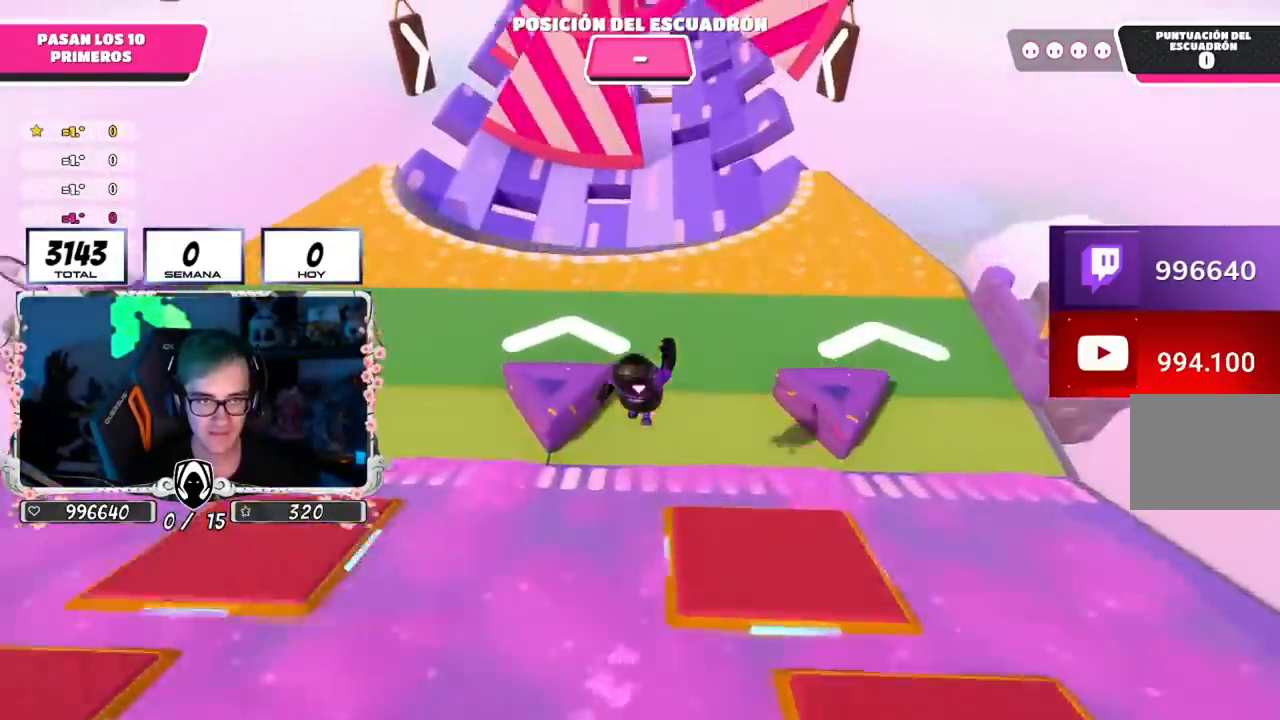
{"buttons": [], "left_stick": "up", "right_stick": "center", "events": [[34, "CROSS", "up"]]}
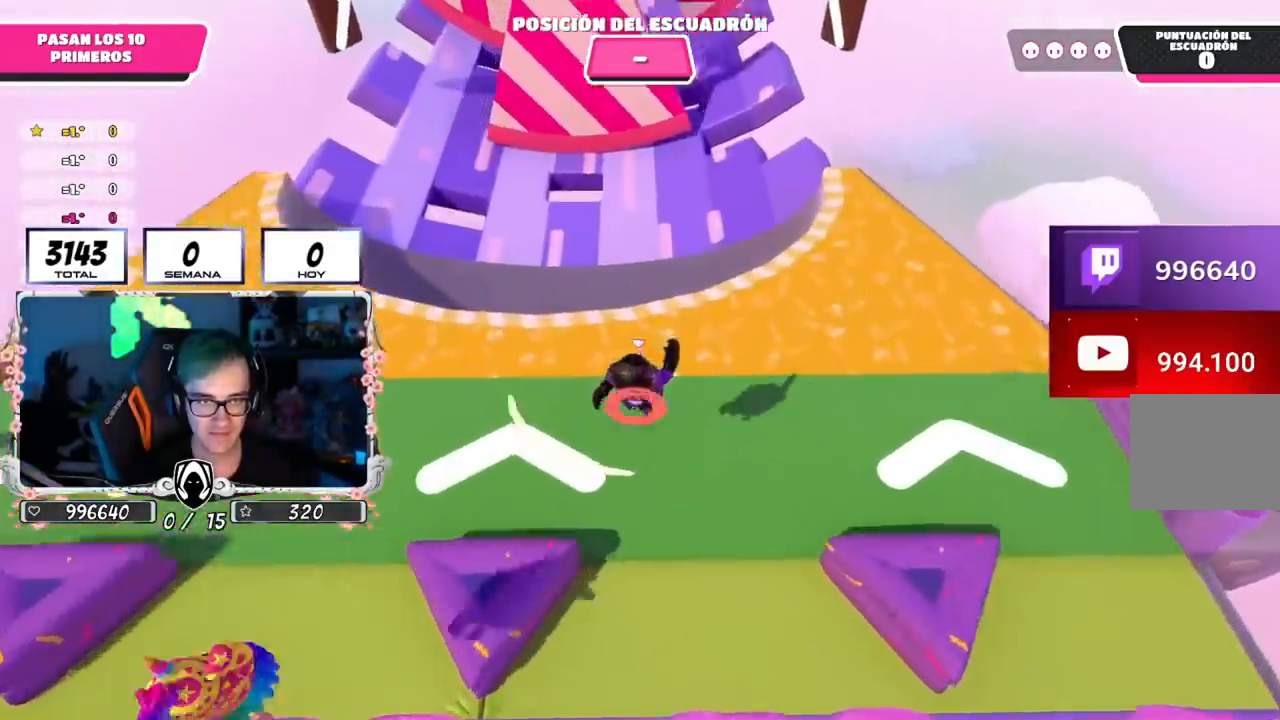
{"buttons": [], "left_stick": "up", "right_stick": "up", "events": [[300, "right_stick", "up"]]}
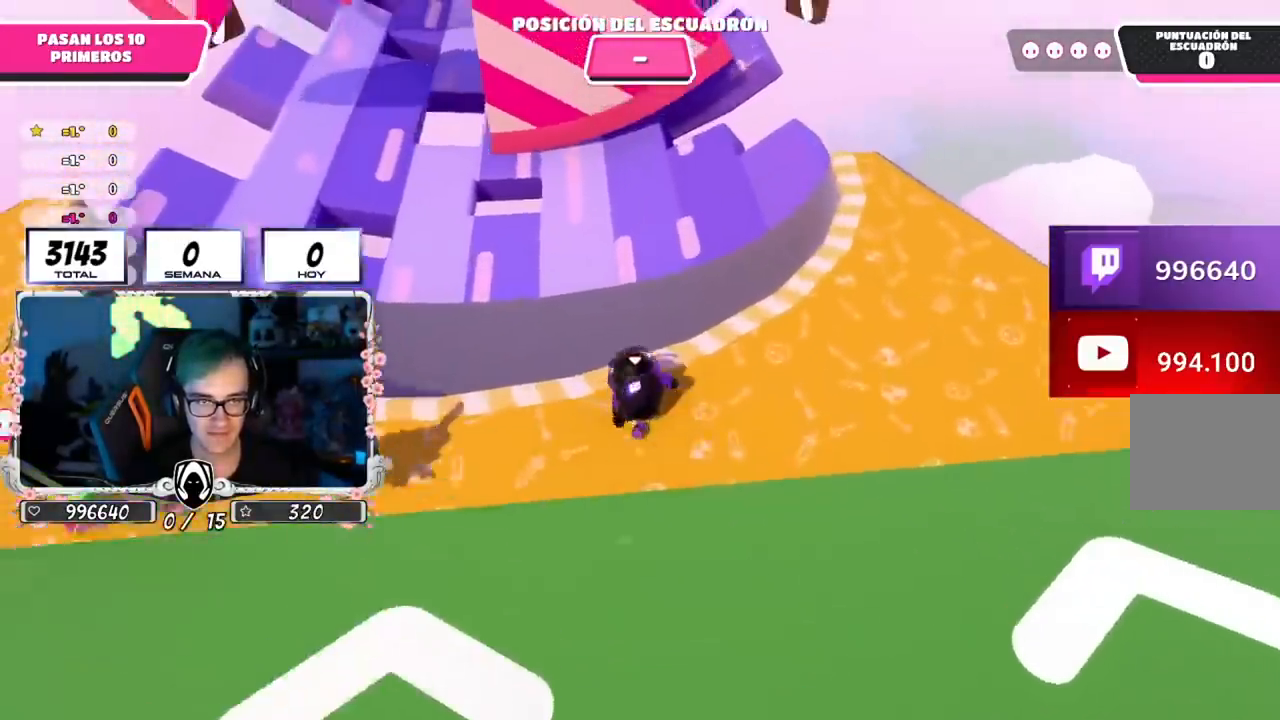
{"buttons": [], "left_stick": "up", "right_stick": "center", "events": [[34, "right_stick", "center"], [200, "right_stick", "down"], [367, "right_stick", "center"]]}
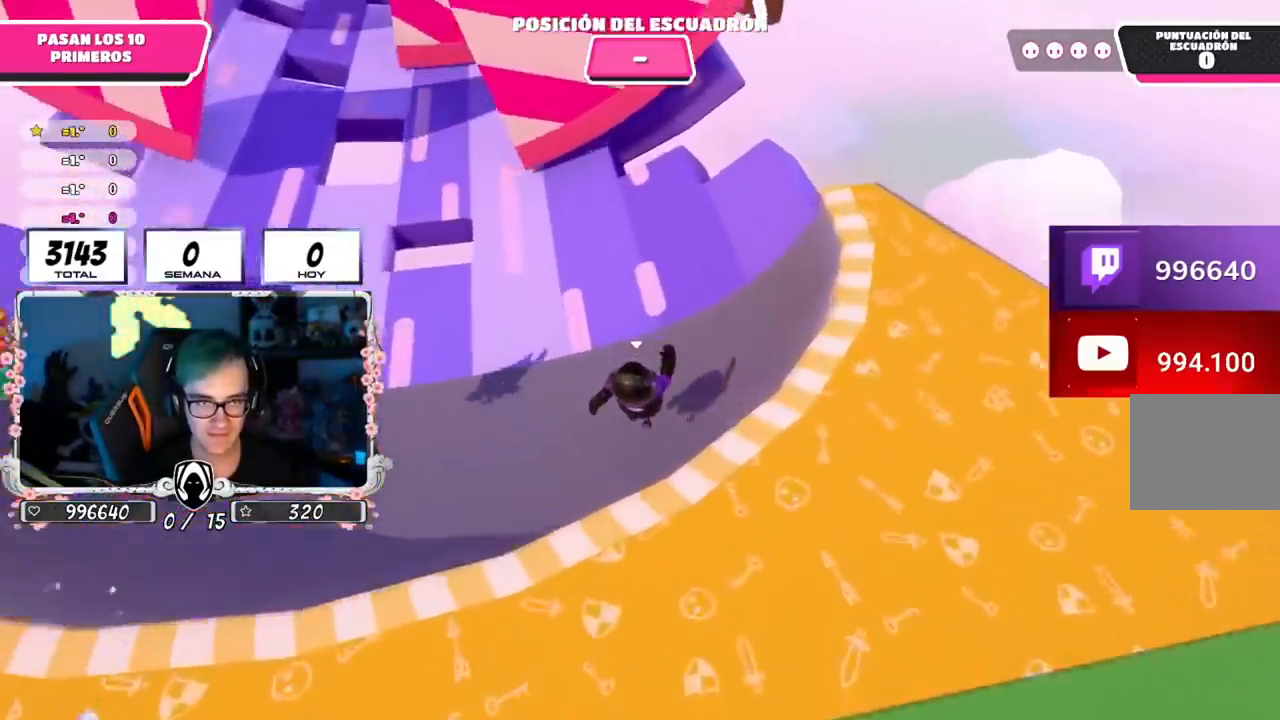
{"buttons": [], "left_stick": "up", "right_stick": "down", "events": [[167, "right_stick", "up"], [333, "right_stick", "center"], [417, "right_stick", "down"]]}
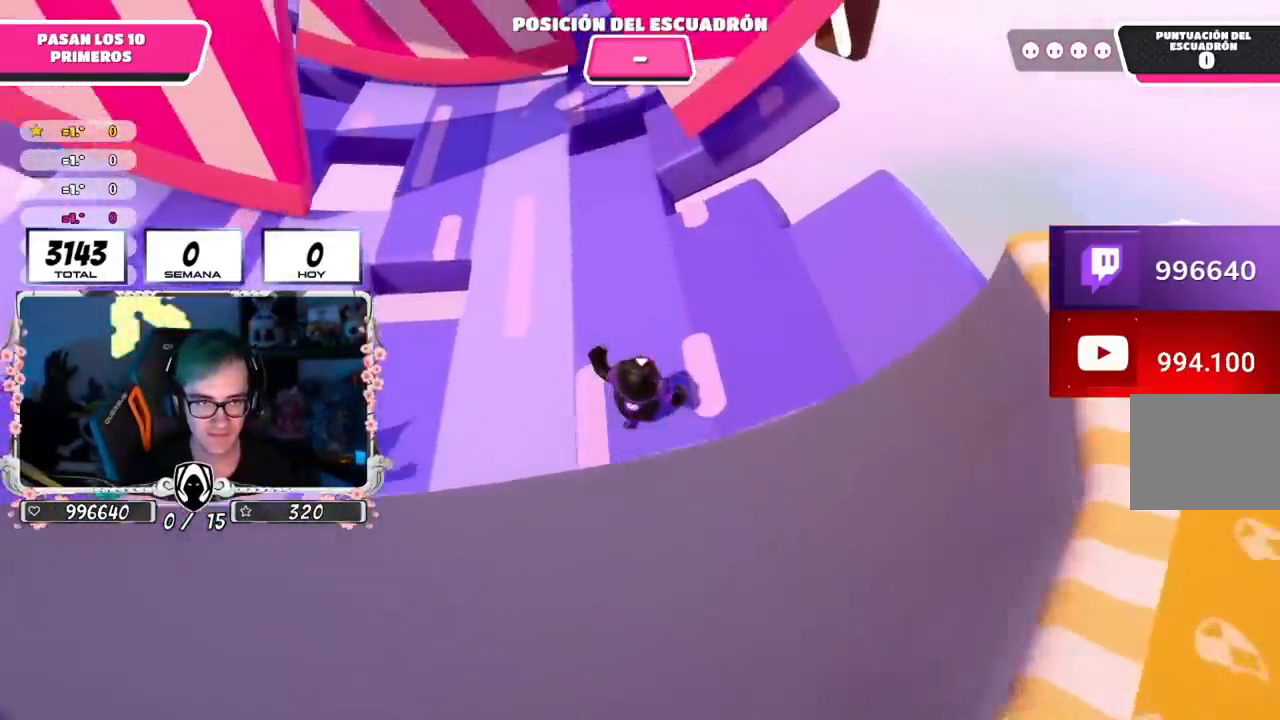
{"buttons": [], "left_stick": "up", "right_stick": "center", "events": [[467, "right_stick", "center"]]}
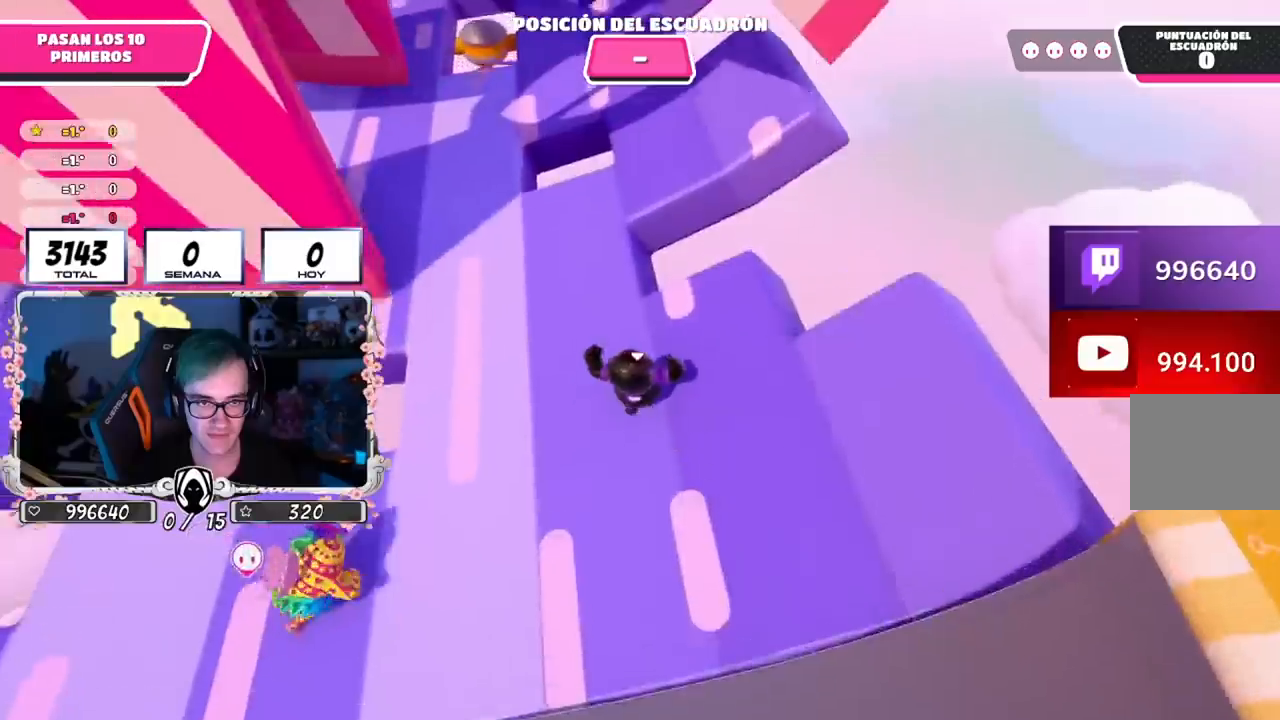
{"buttons": [], "left_stick": "up", "right_stick": "center", "events": [[283, "CROSS", "down"], [500, "CROSS", "up"]]}